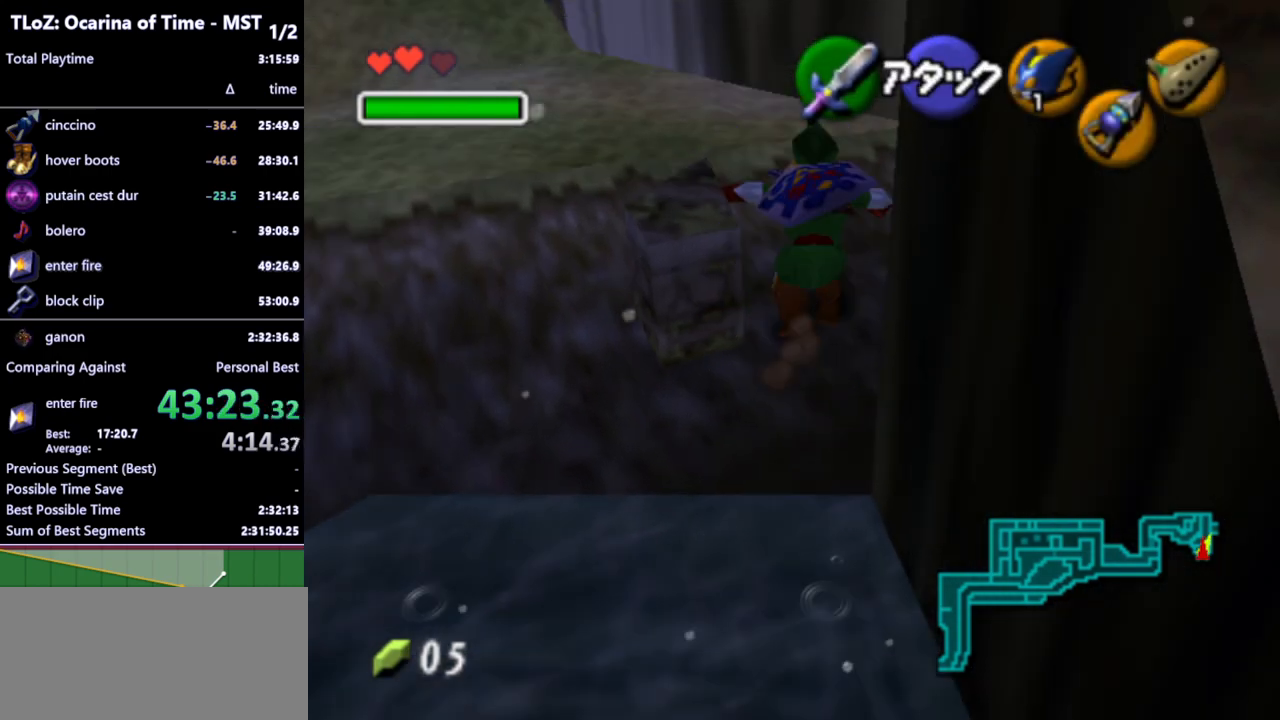
Gameplay with a controller (Nintendo layout); each line is a JSON object with the inputs held at the frame after it. "events" lists button and stick changes between this image and that frame as [ms after this image, input, new state], when the widget could be followed in between. Not read: L3 R3.
{"buttons": [], "left_stick": "up", "right_stick": "center", "events": [[500, "L1", "up"]]}
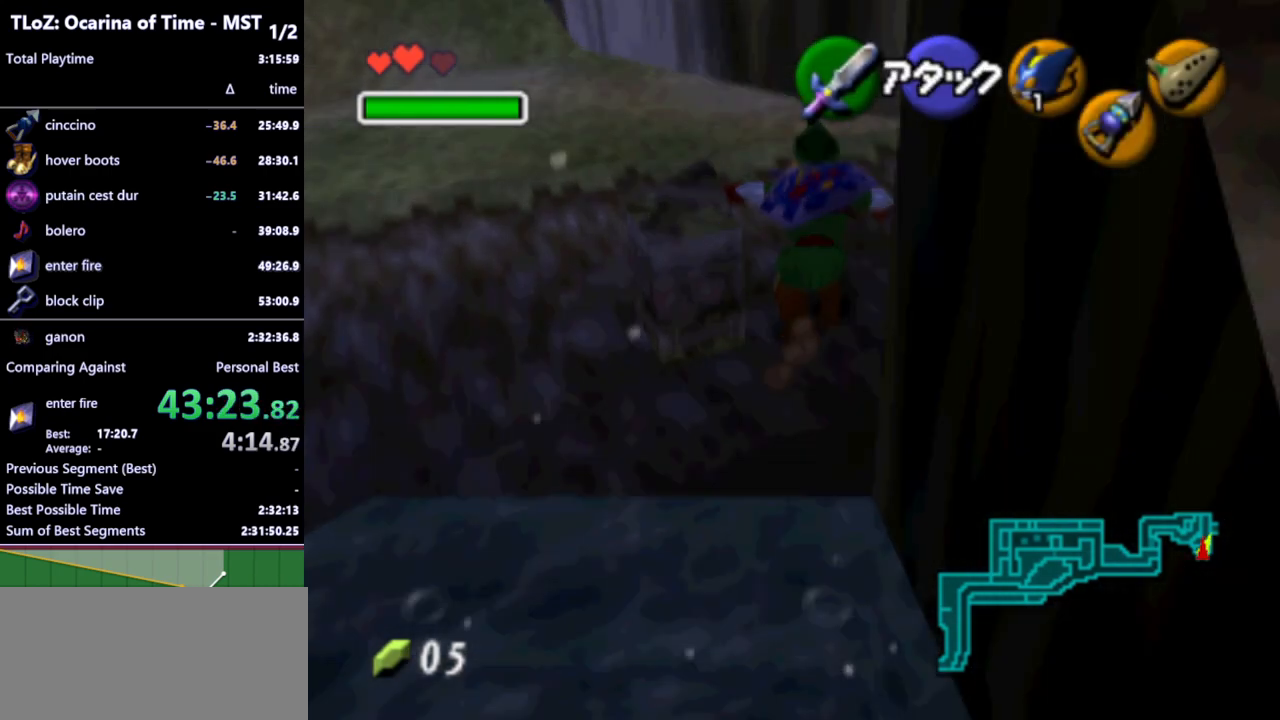
{"buttons": [], "left_stick": "center", "right_stick": "center", "events": [[100, "left_stick", "center"]]}
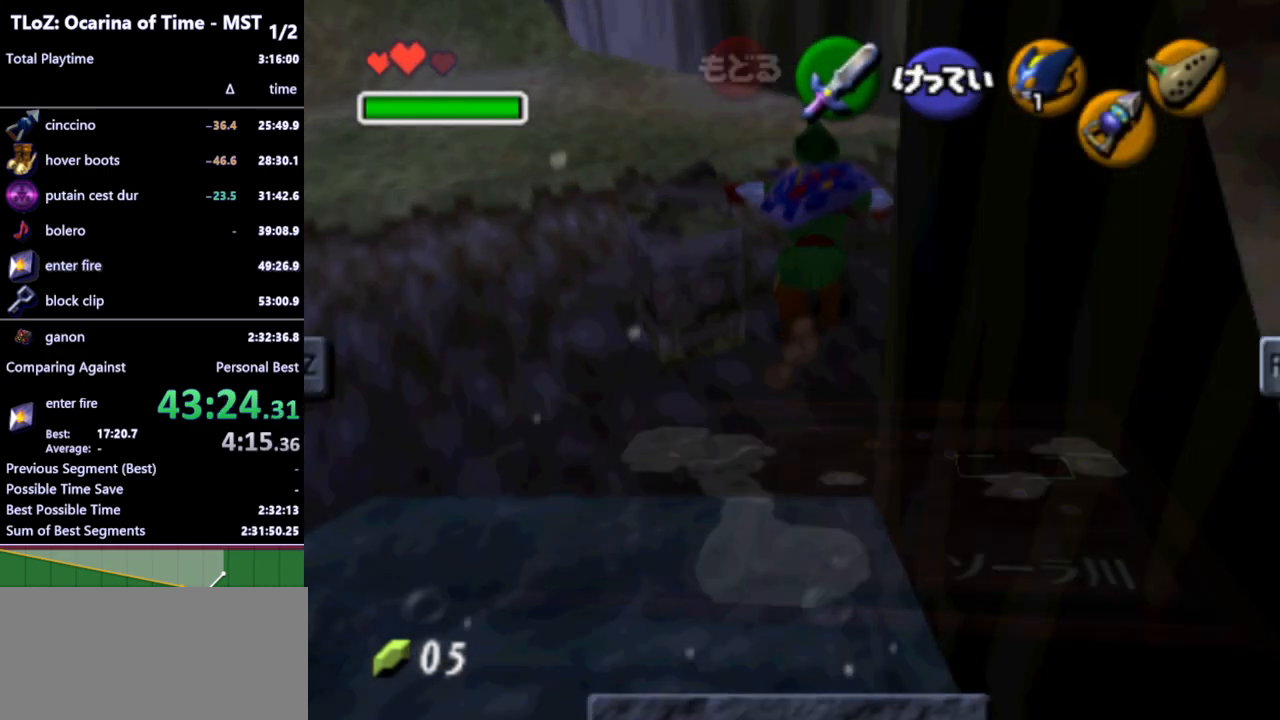
{"buttons": [], "left_stick": "center", "right_stick": "center", "events": []}
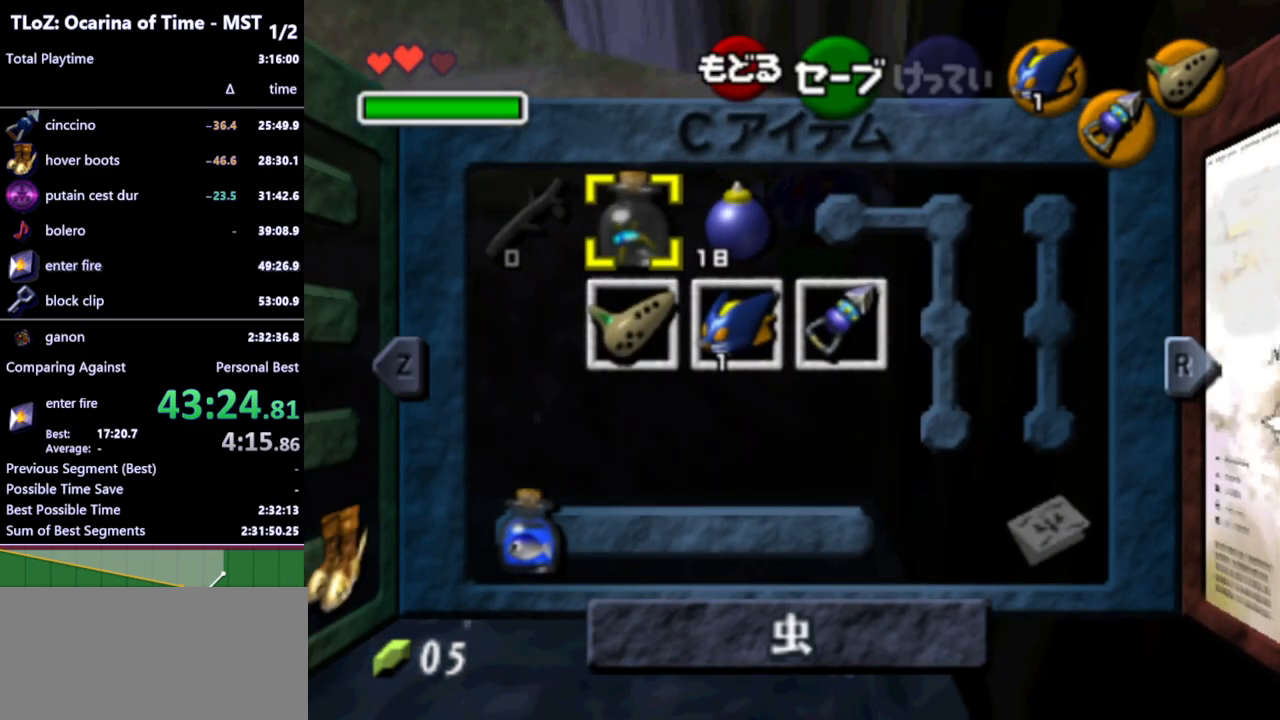
{"buttons": [], "left_stick": "center", "right_stick": "center", "events": [[33, "L1", "down"], [167, "L1", "up"]]}
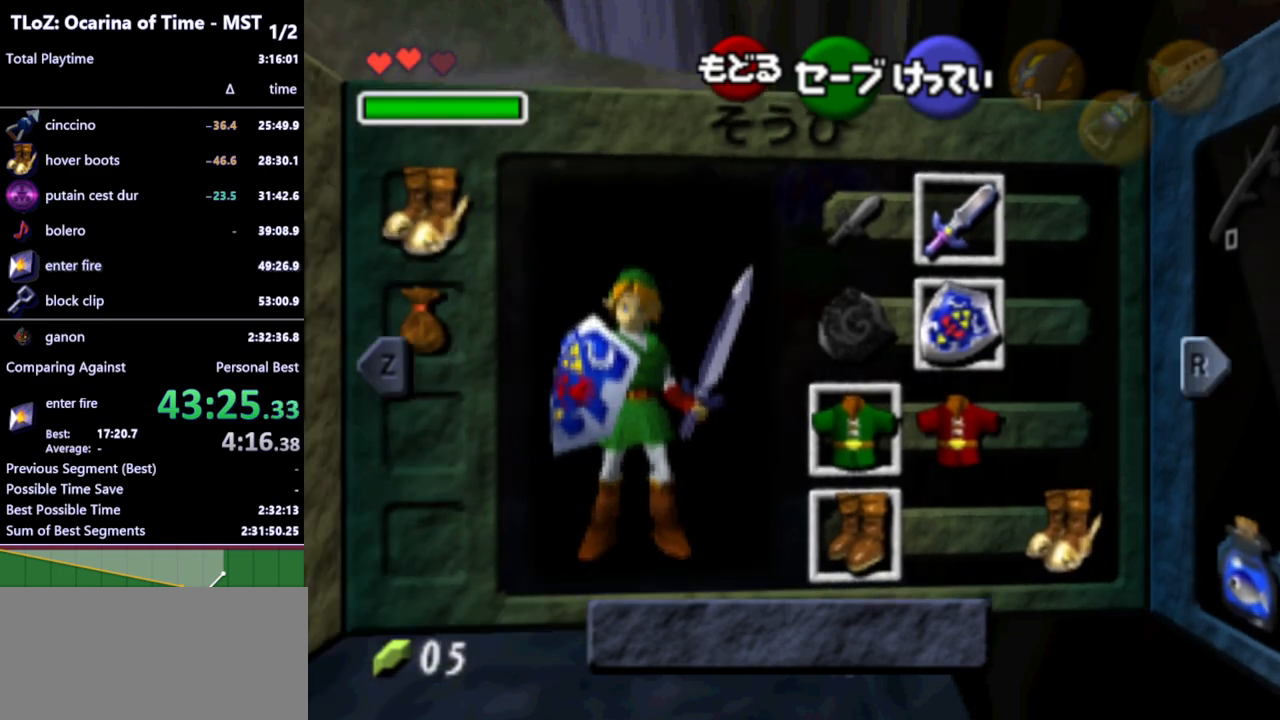
{"buttons": [], "left_stick": "center", "right_stick": "center", "events": [[133, "left_stick", "left"], [167, "A", "down"], [267, "A", "up"], [267, "left_stick", "center"]]}
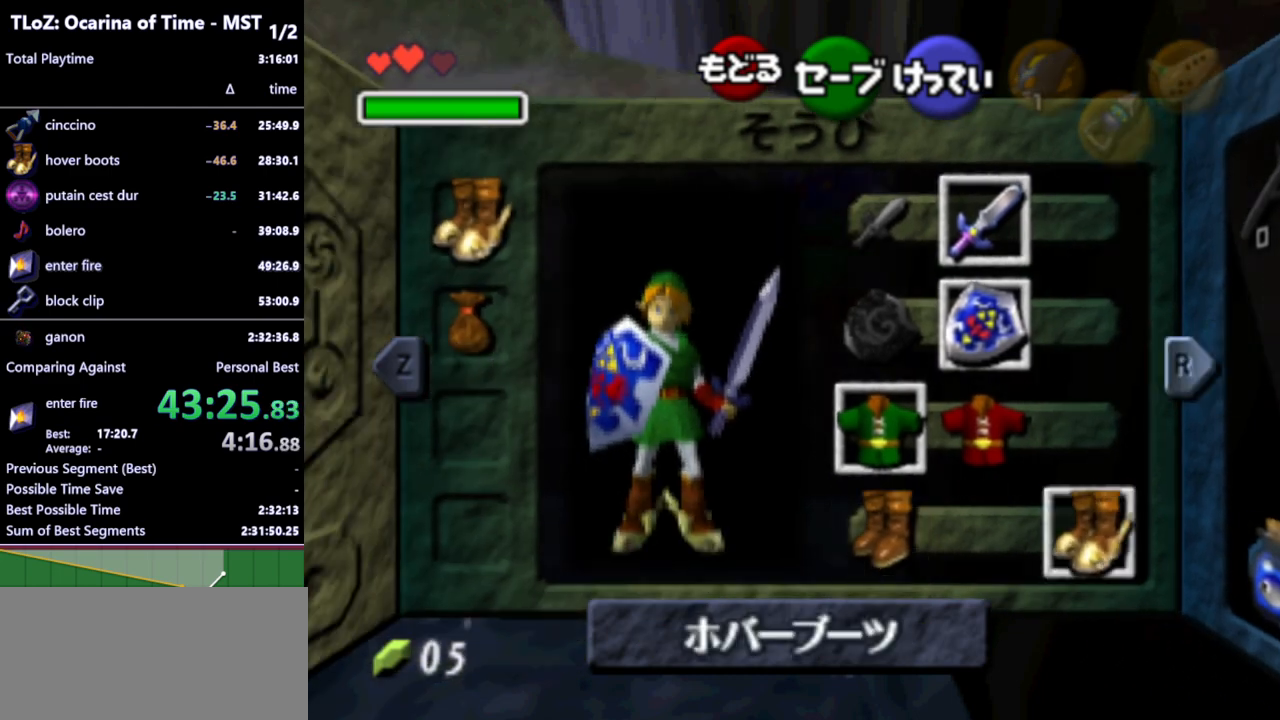
{"buttons": [], "left_stick": "up", "right_stick": "center", "events": [[67, "START", "down"], [133, "left_stick", "up"], [200, "START", "up"]]}
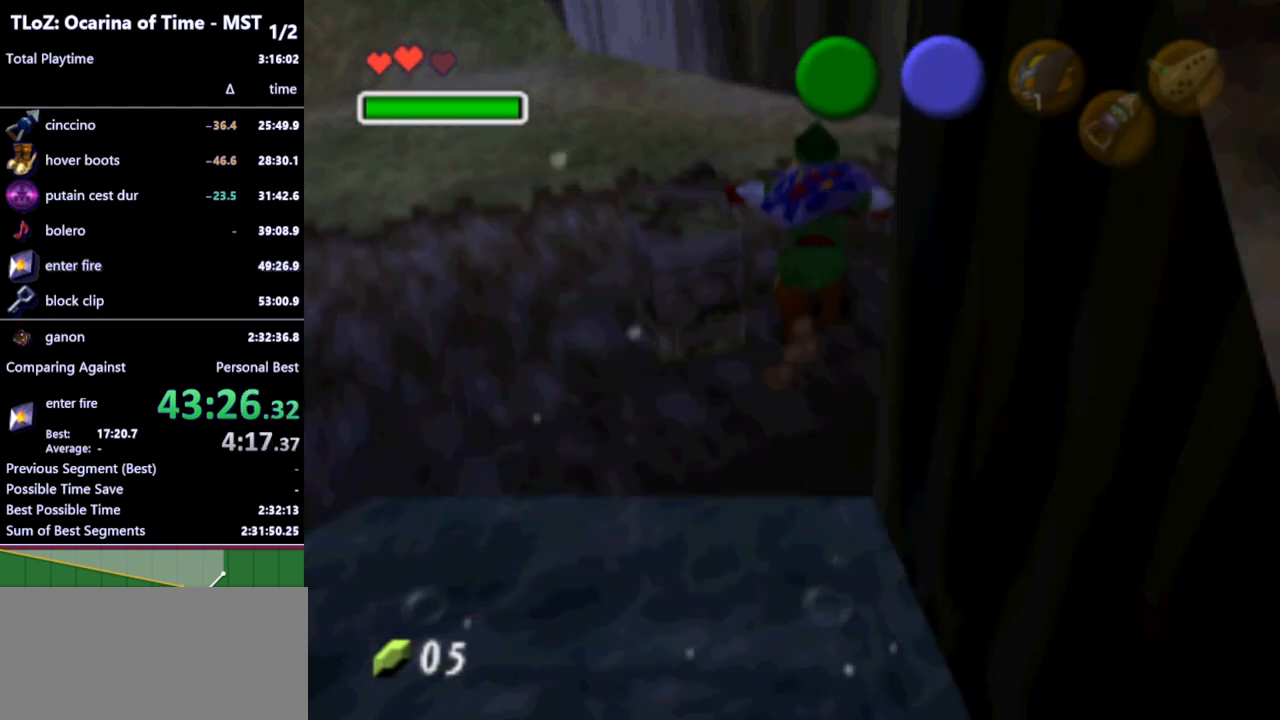
{"buttons": [], "left_stick": "up", "right_stick": "center", "events": [[467, "A", "down"], [500, "A", "up"]]}
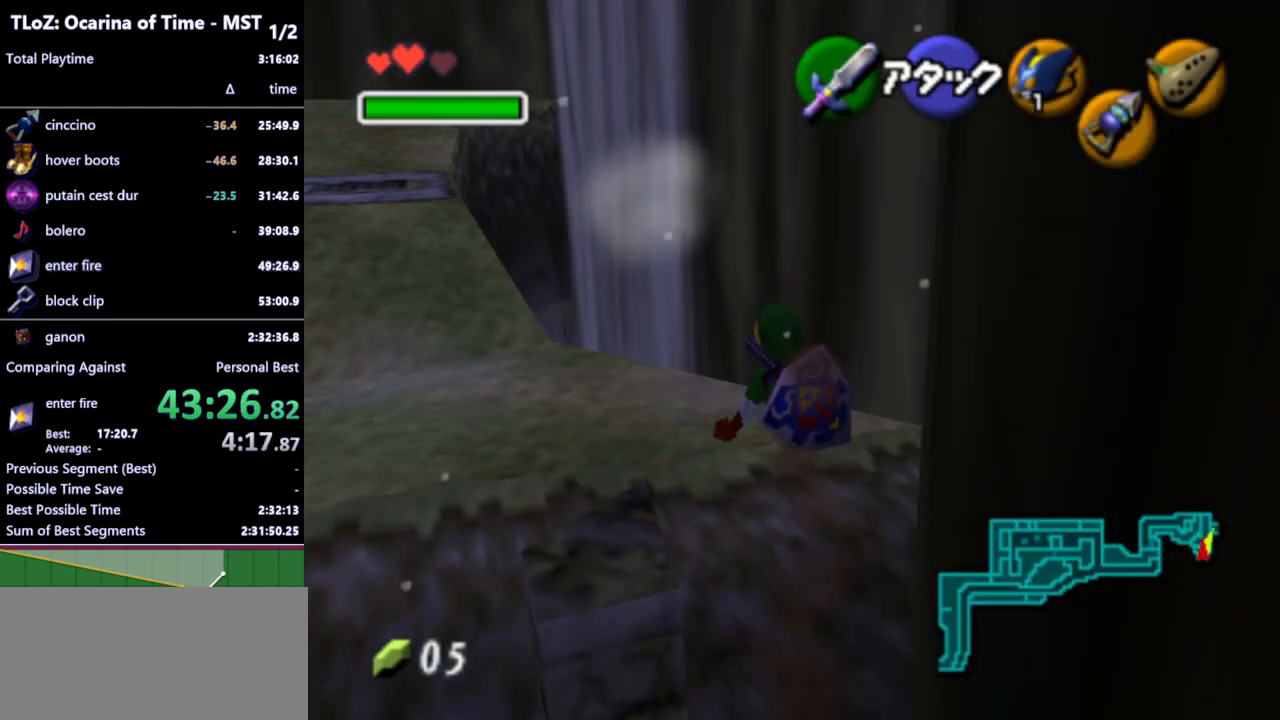
{"buttons": [], "left_stick": "up", "right_stick": "center", "events": [[67, "A", "down"], [133, "A", "up"], [200, "A", "down"], [267, "A", "up"], [300, "A", "down"], [367, "A", "up"]]}
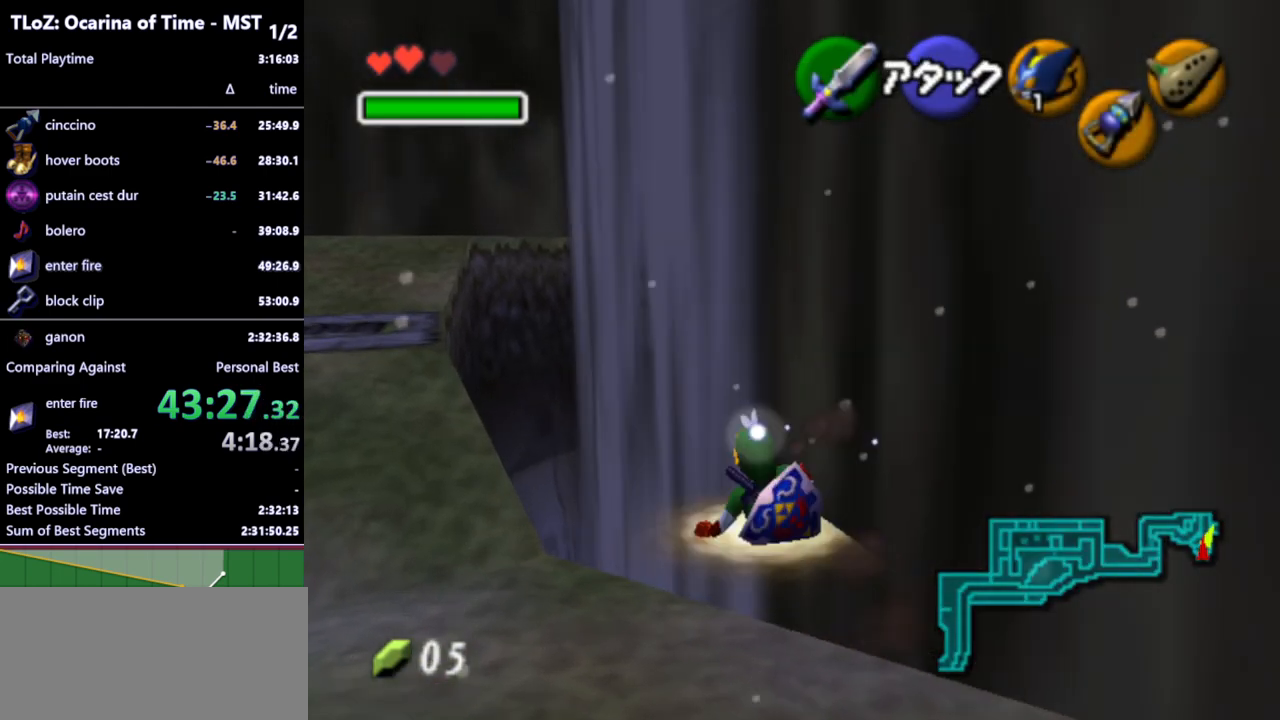
{"buttons": [], "left_stick": "up", "right_stick": "center", "events": []}
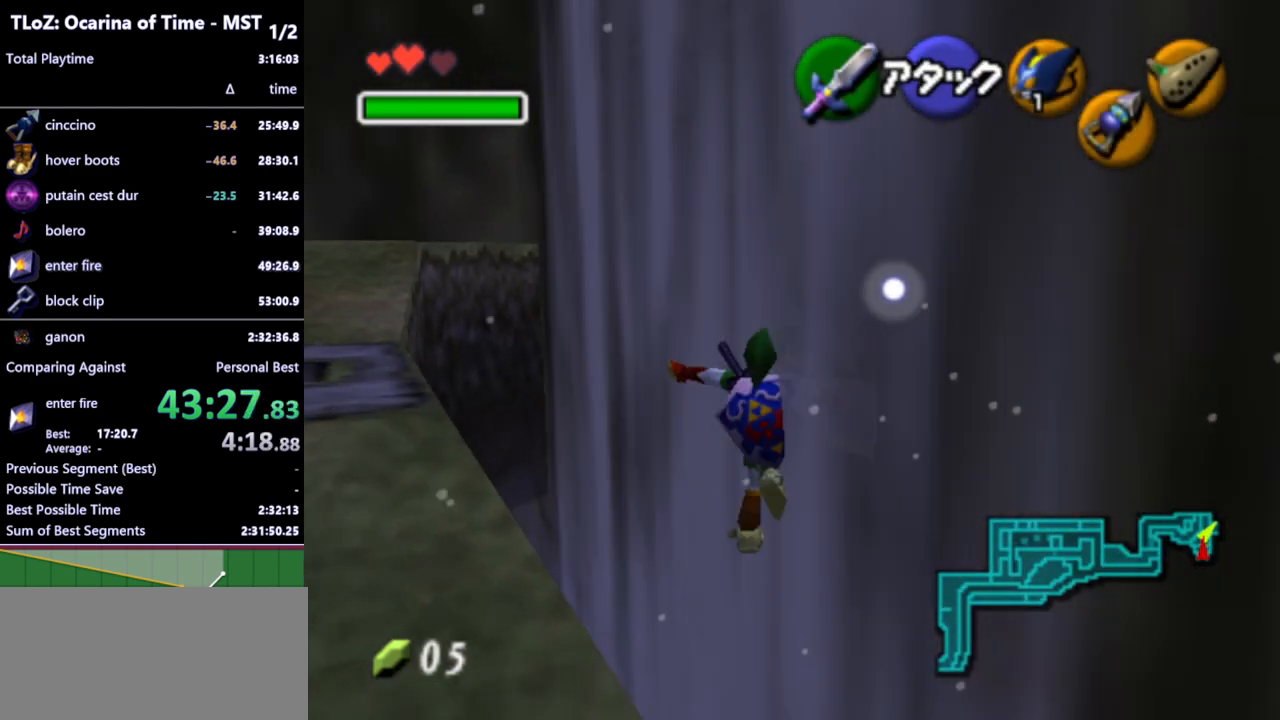
{"buttons": ["START"], "left_stick": "up", "right_stick": "center", "events": [[500, "START", "down"]]}
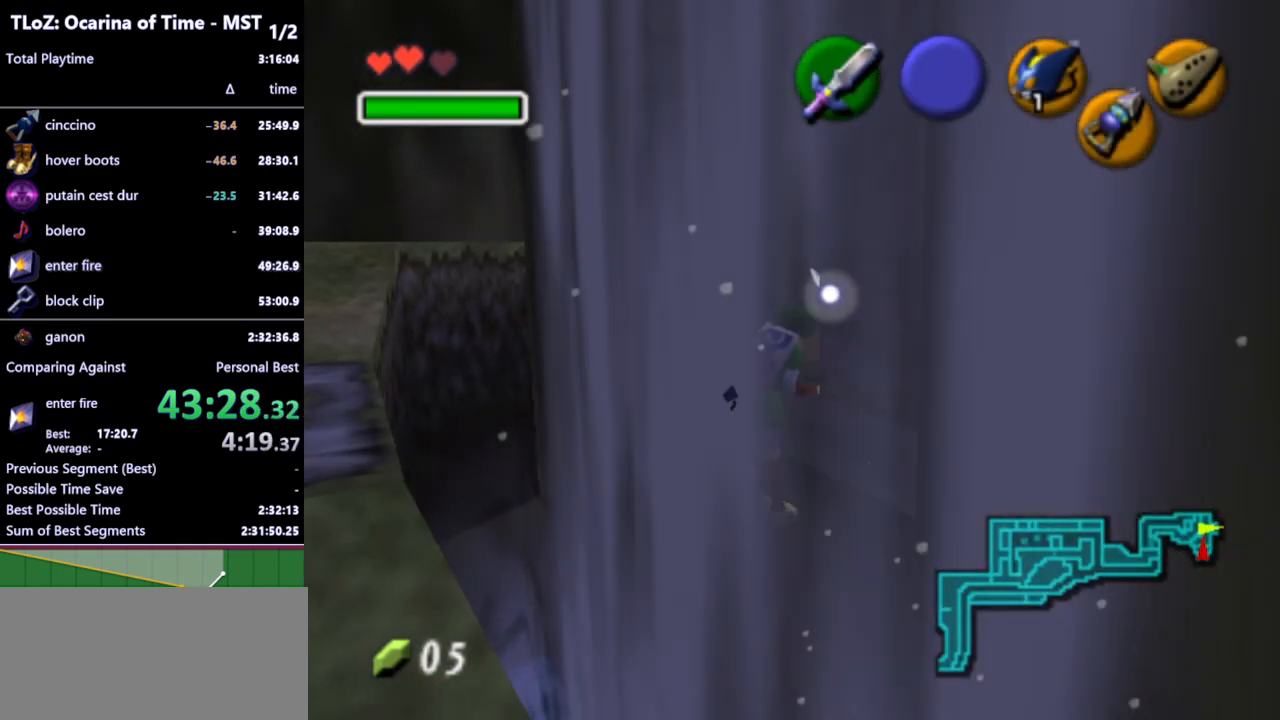
{"buttons": [], "left_stick": "center", "right_stick": "center", "events": [[67, "START", "up"], [333, "left_stick", "center"]]}
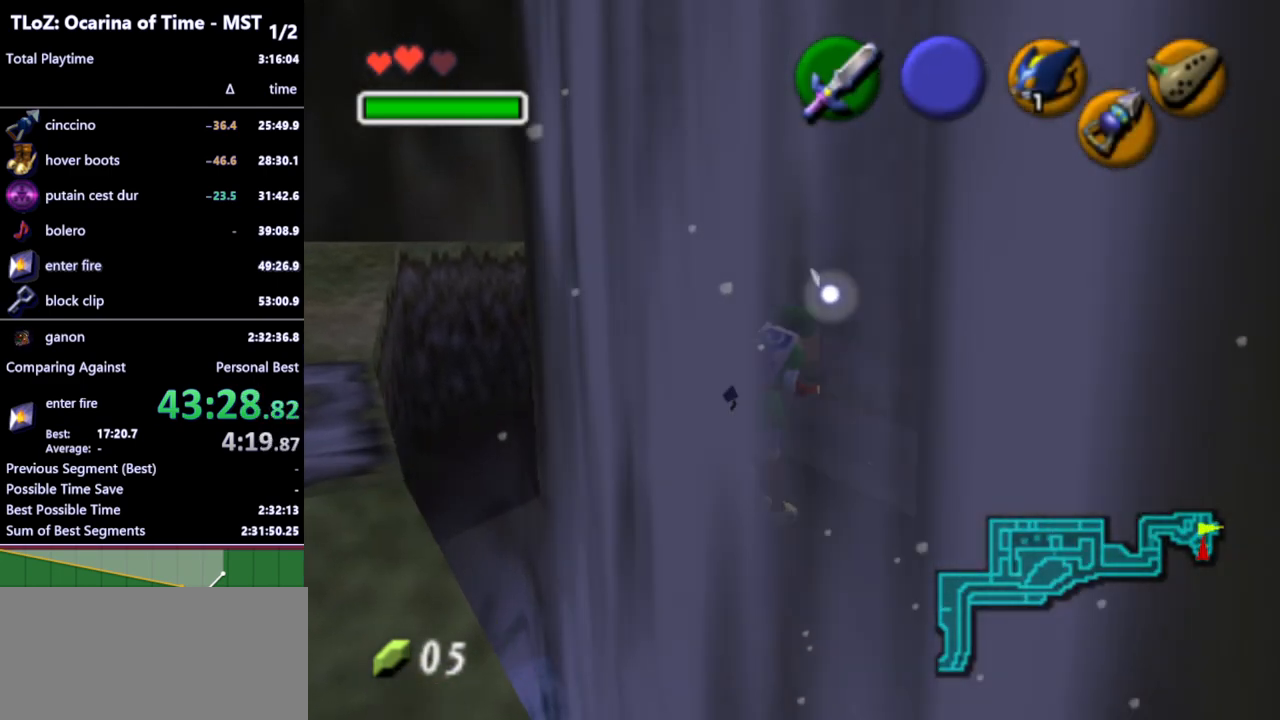
{"buttons": [], "left_stick": "center", "right_stick": "center", "events": []}
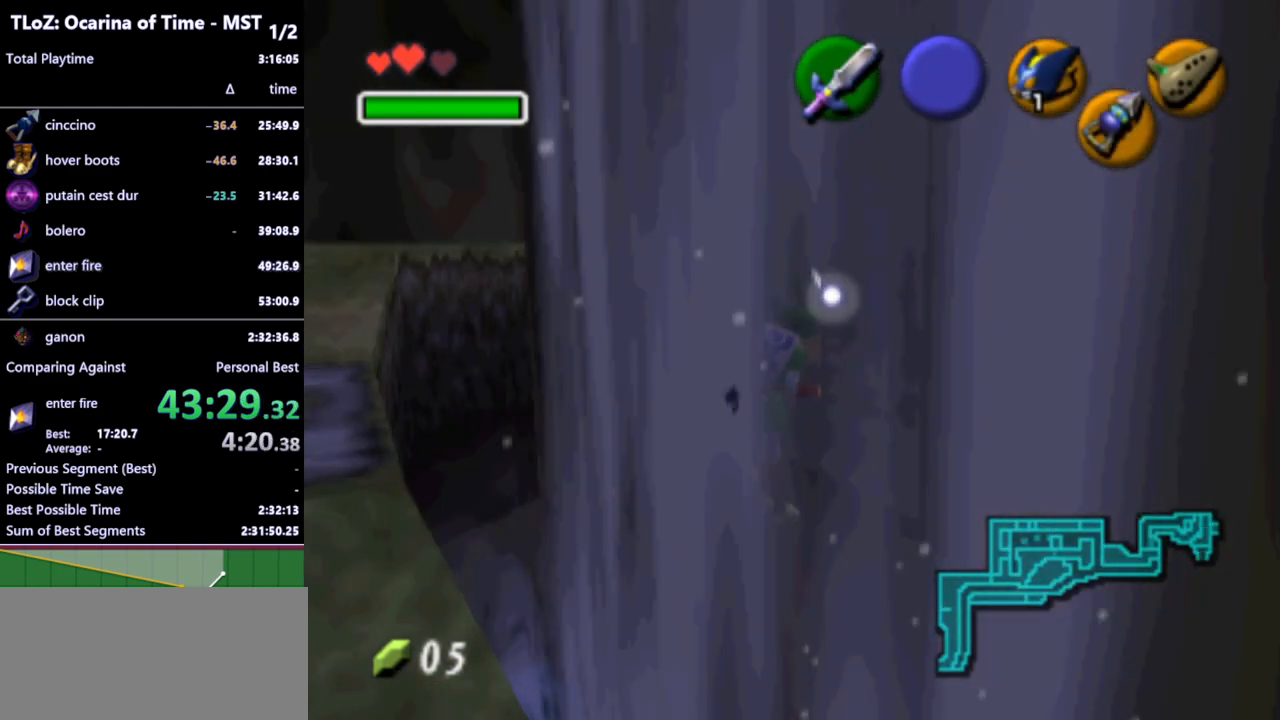
{"buttons": [], "left_stick": "center", "right_stick": "center", "events": []}
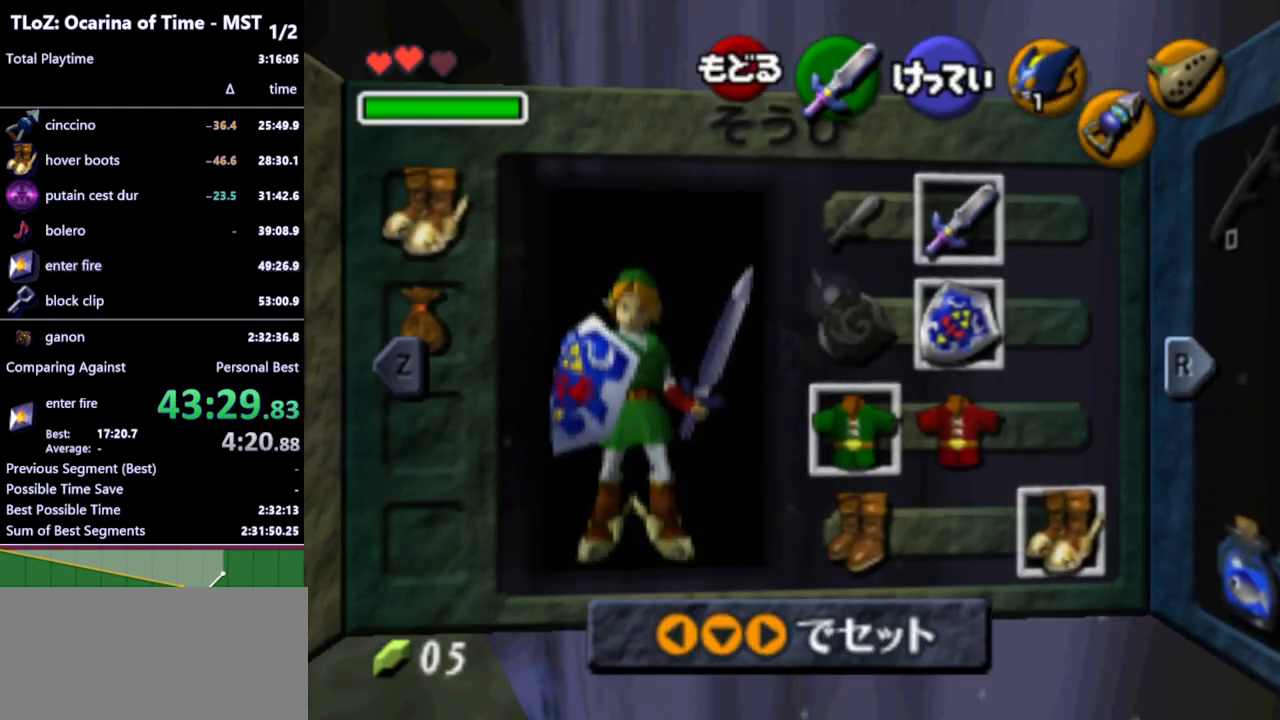
{"buttons": [], "left_stick": "center", "right_stick": "center", "events": [[167, "left_stick", "left"], [233, "A", "down"], [300, "A", "up"], [300, "left_stick", "center"]]}
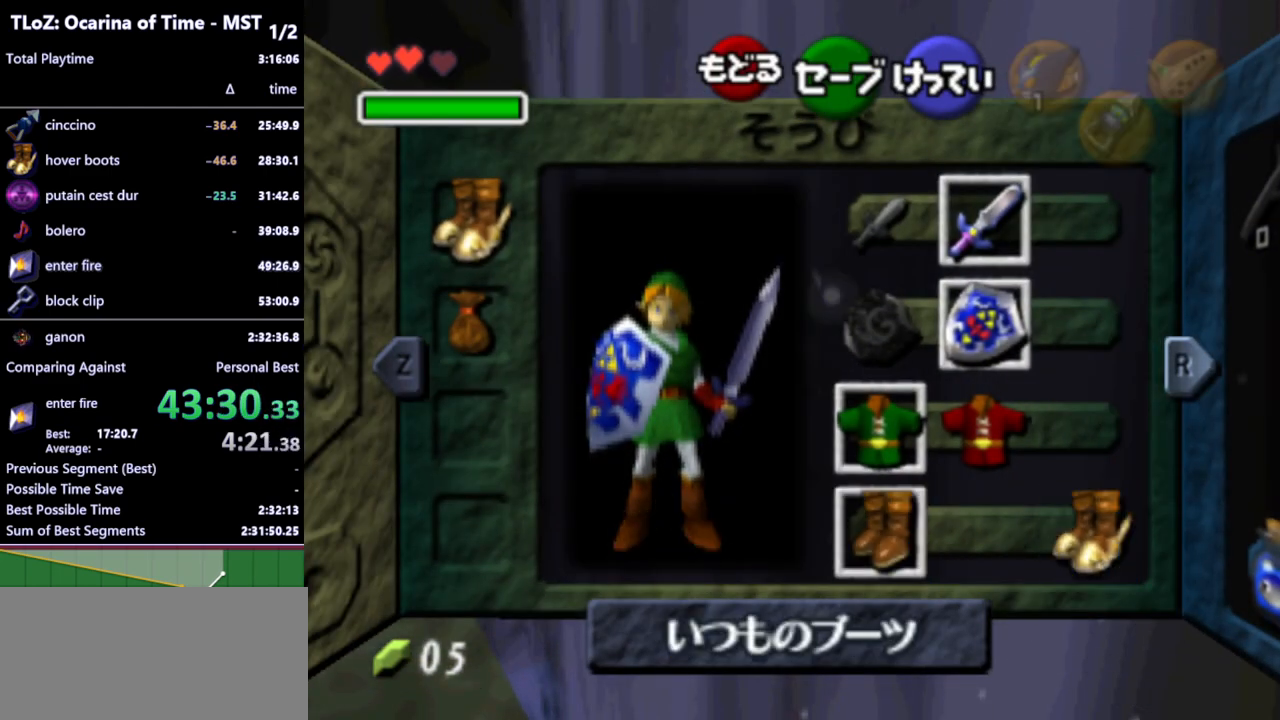
{"buttons": [], "left_stick": "center", "right_stick": "center", "events": [[167, "left_stick", "up"], [267, "A", "down"], [300, "A", "up"], [300, "left_stick", "center"]]}
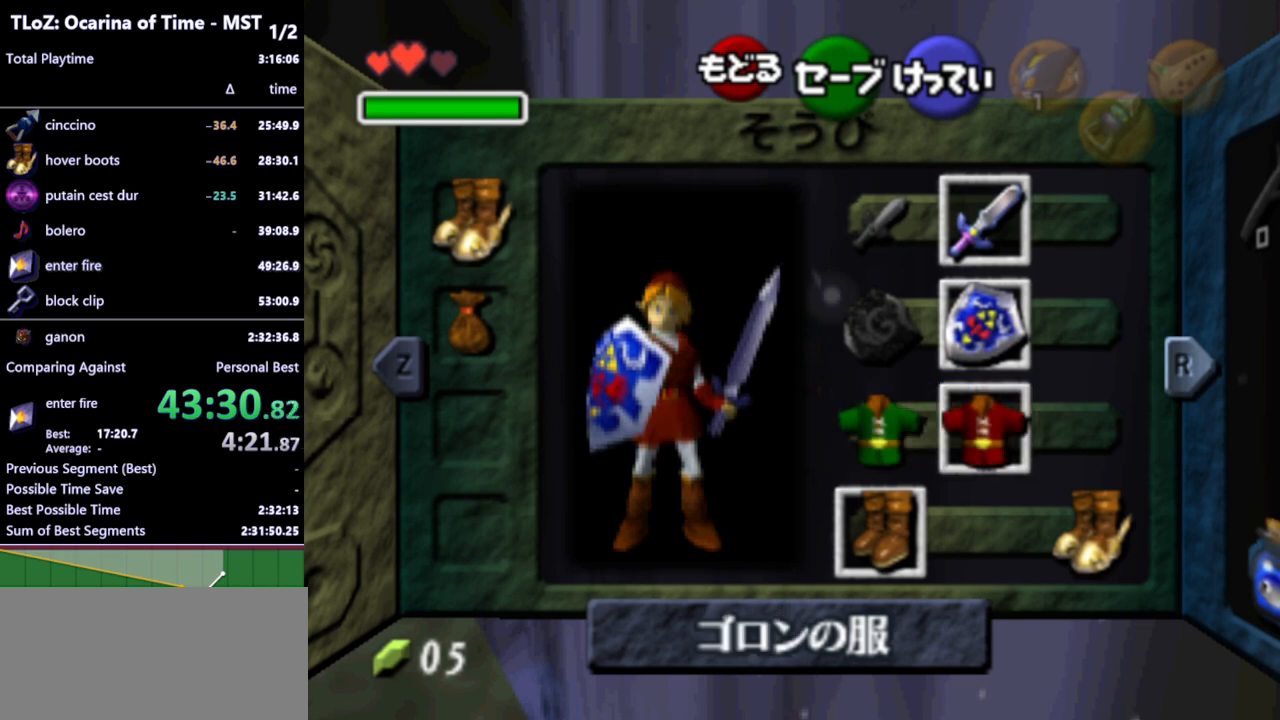
{"buttons": [], "left_stick": "up-right", "right_stick": "center", "events": [[167, "START", "down"], [200, "left_stick", "up"], [300, "START", "up"], [333, "left_stick", "up-right"]]}
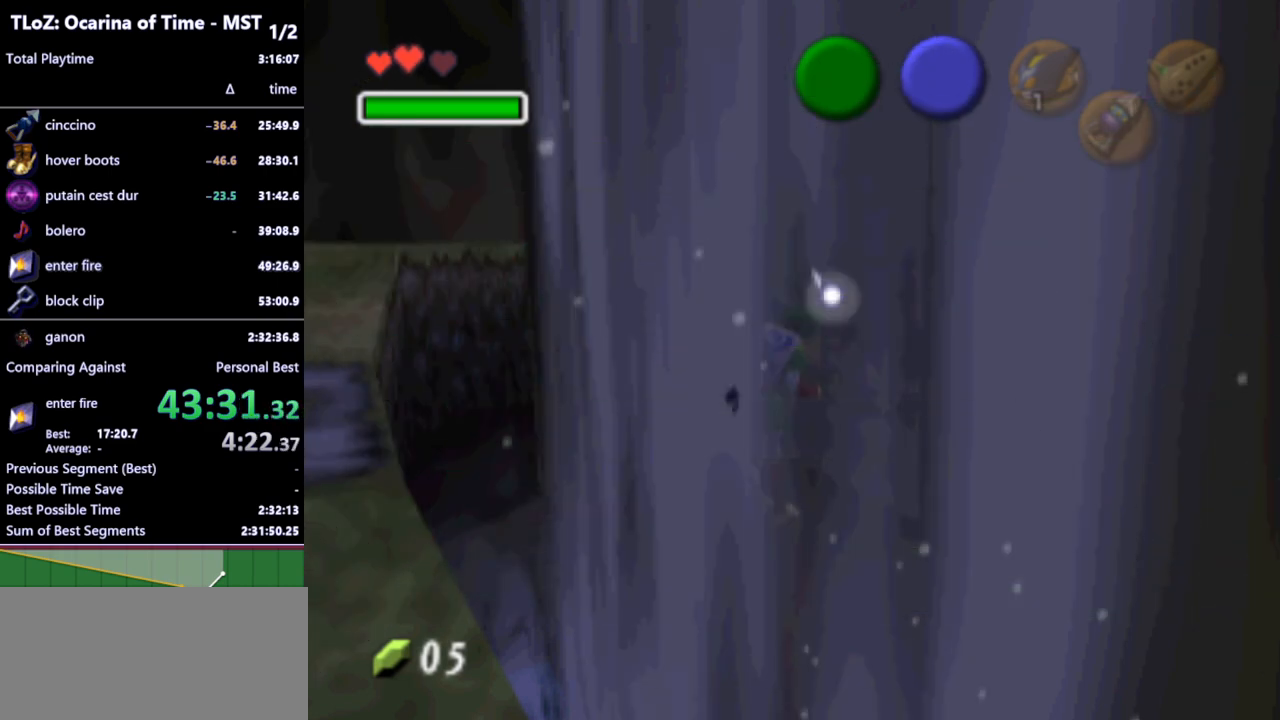
{"buttons": [], "left_stick": "up-right", "right_stick": "center", "events": []}
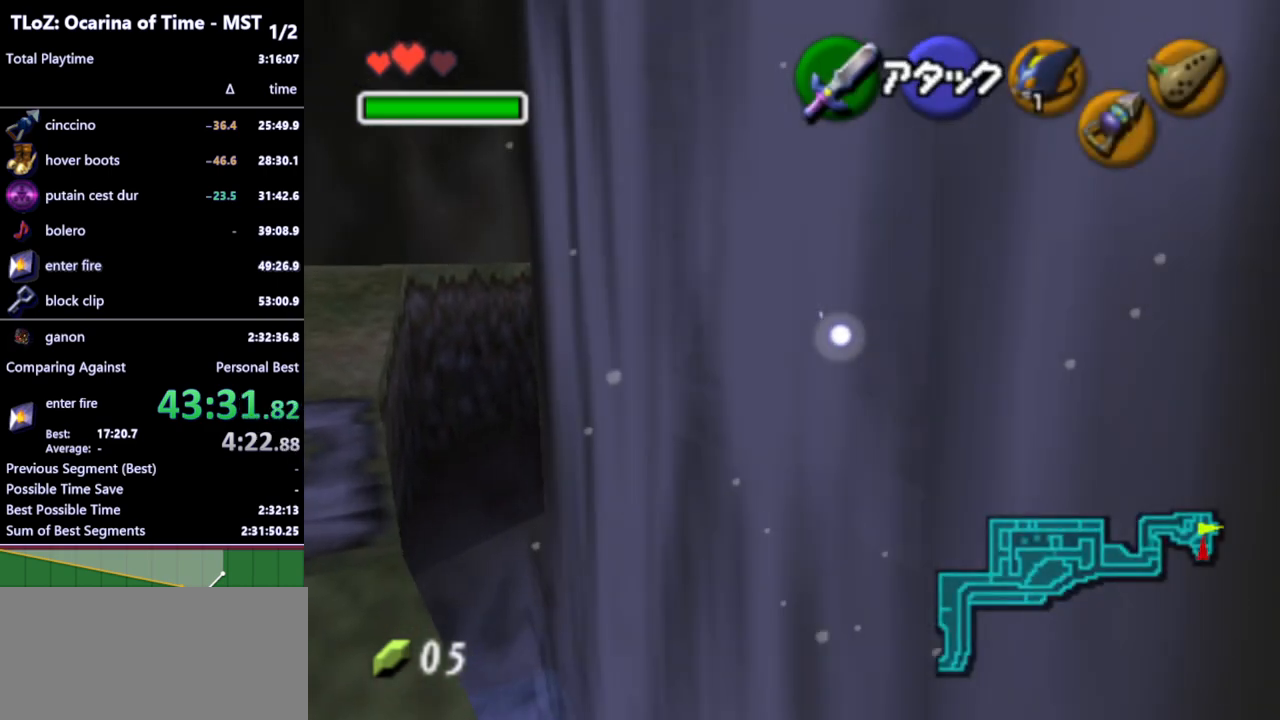
{"buttons": ["A"], "left_stick": "up-right", "right_stick": "center", "events": [[300, "A", "down"], [400, "A", "up"], [500, "A", "down"]]}
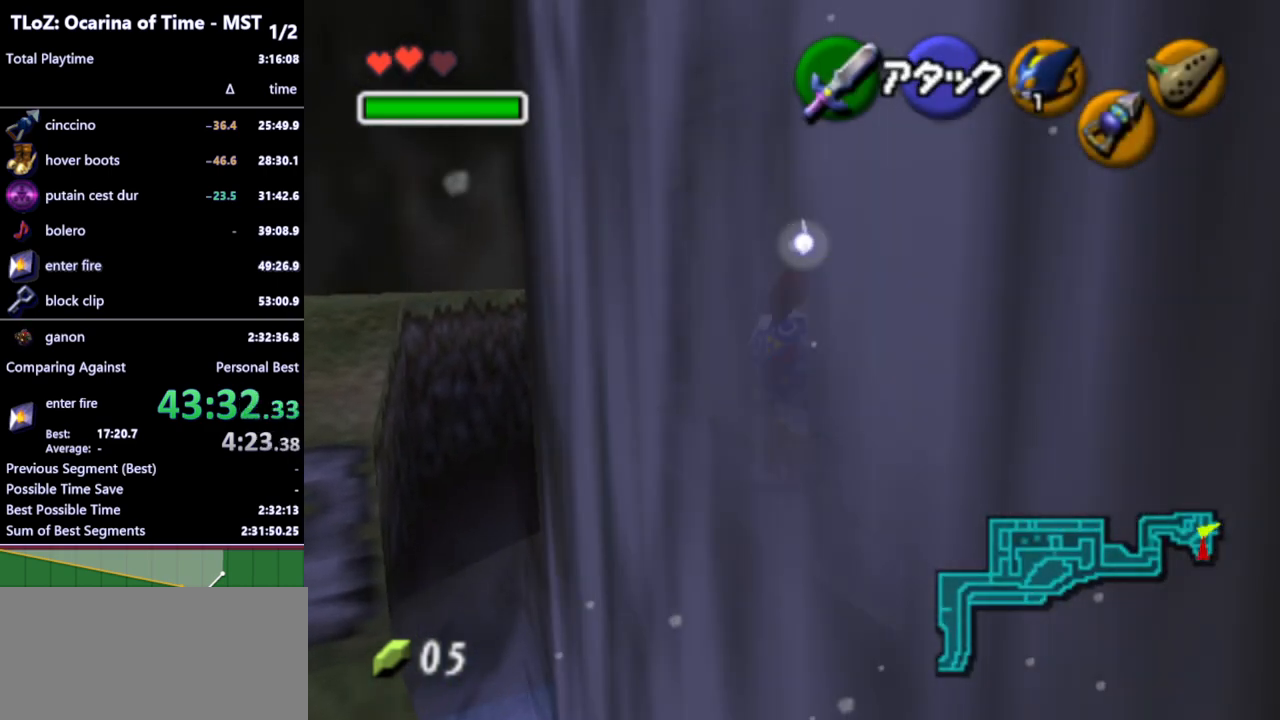
{"buttons": [], "left_stick": "up-right", "right_stick": "center", "events": [[100, "A", "up"]]}
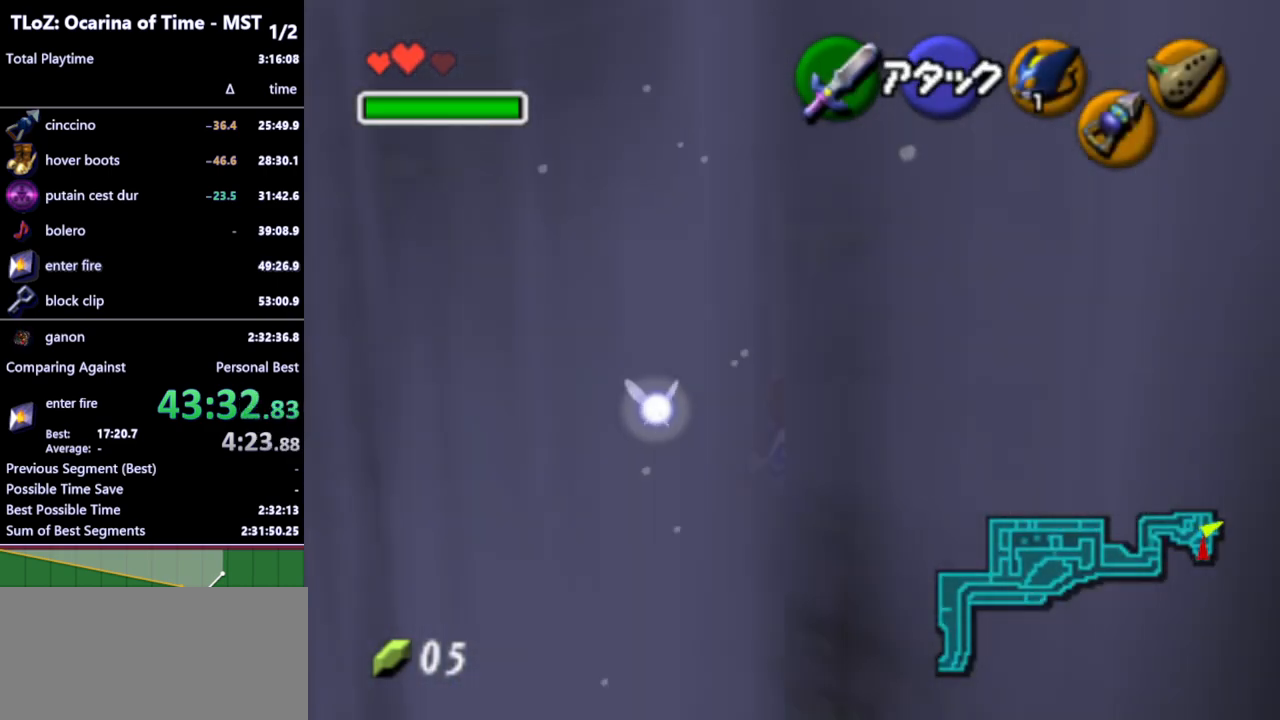
{"buttons": [], "left_stick": "up-right", "right_stick": "center", "events": [[367, "A", "down"], [433, "A", "up"]]}
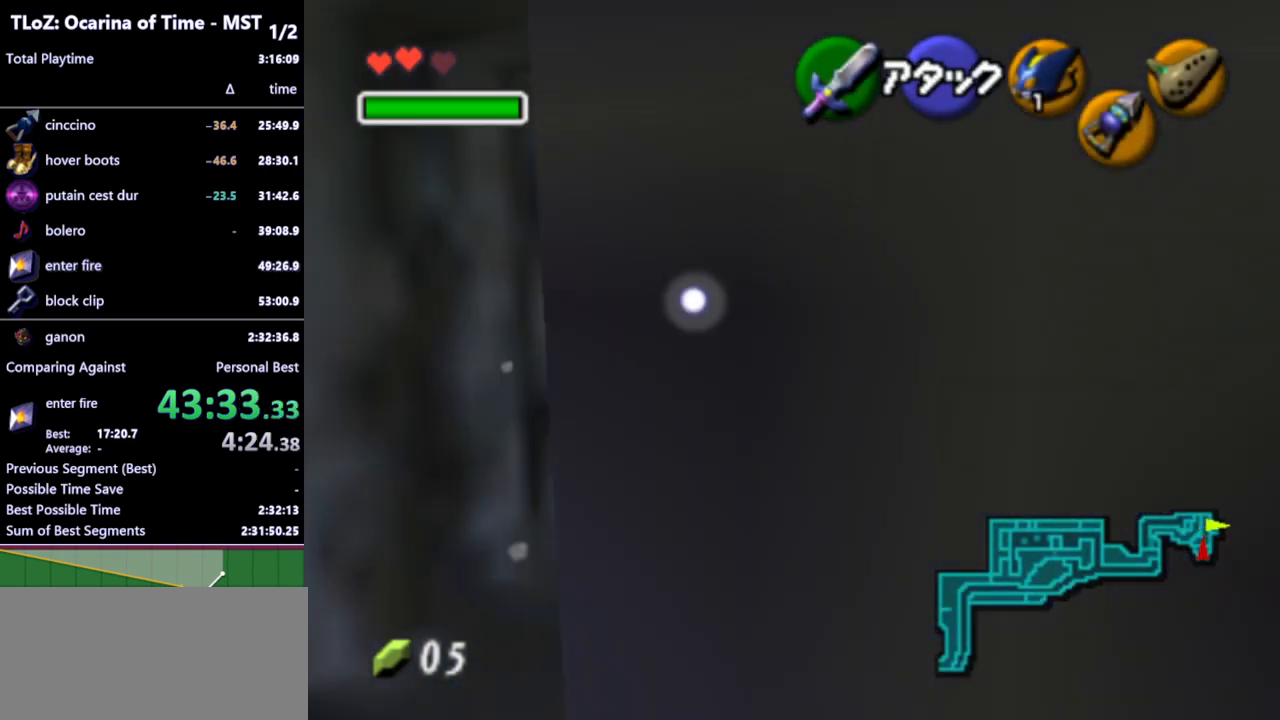
{"buttons": [], "left_stick": "up", "right_stick": "center", "events": [[300, "left_stick", "up"]]}
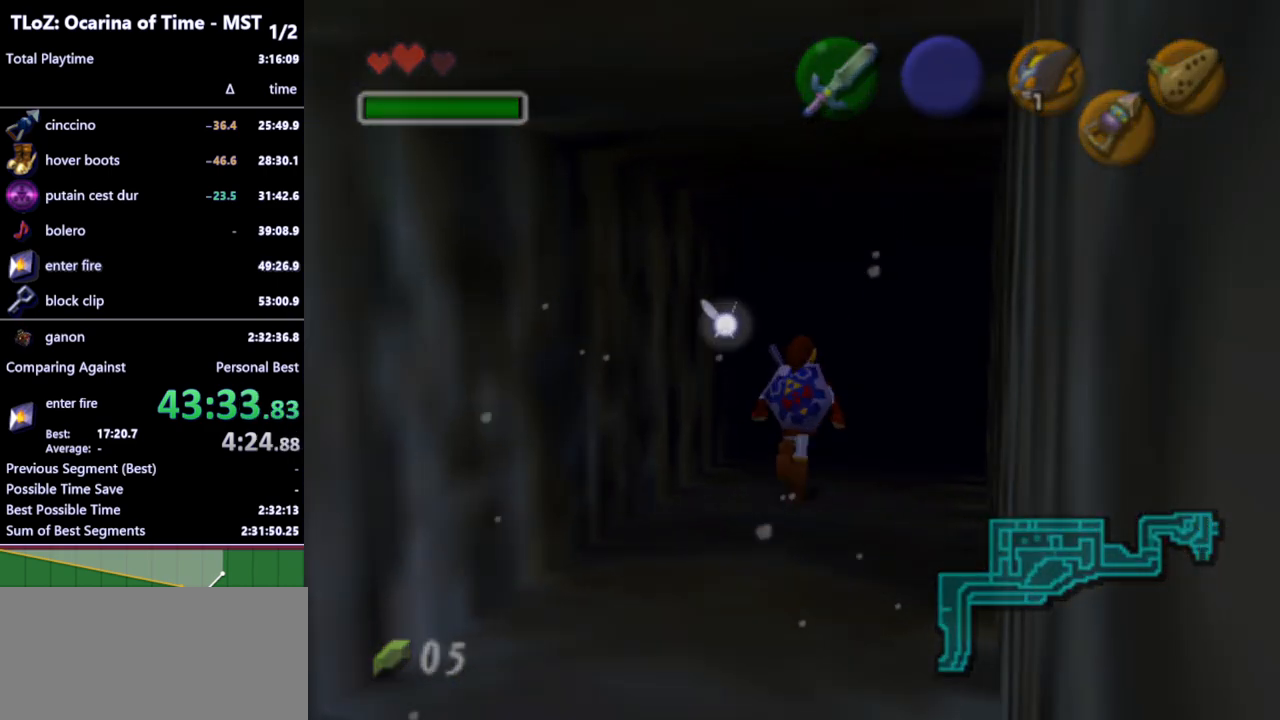
{"buttons": [], "left_stick": "center", "right_stick": "center", "events": [[167, "left_stick", "up-right"], [300, "left_stick", "center"]]}